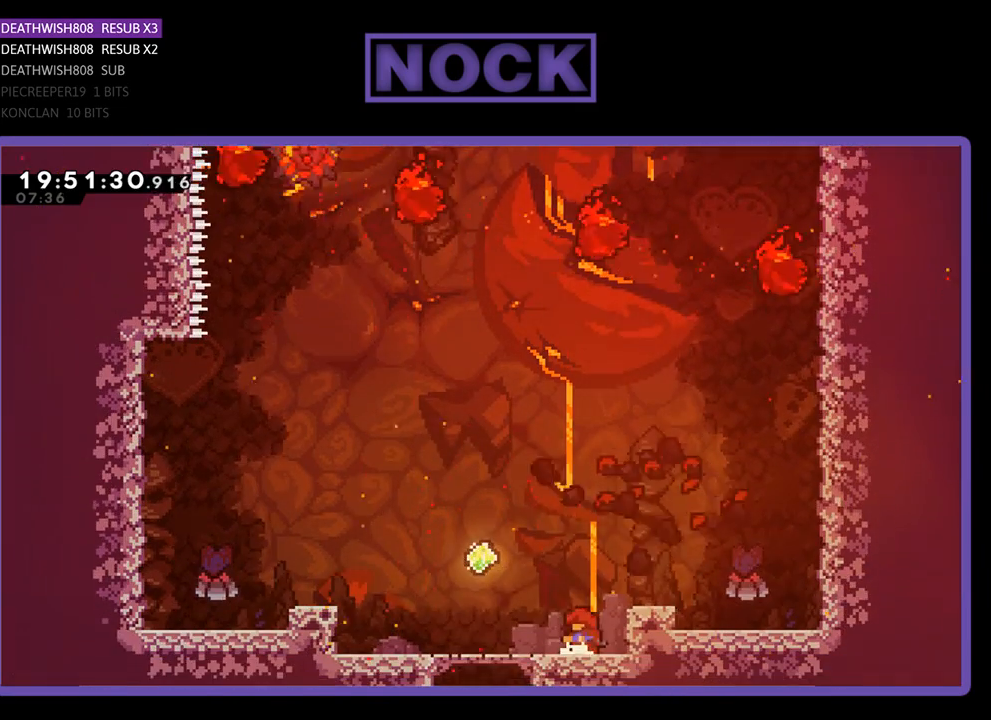
Gameplay with a controller (PlayStation layout); each line is a JSON object with the inputs held at the frame after it. "events" lists button and stick changes between this image and that frame as [ms after this image, input, new state], when the widget could be followed in between.
{"buttons": ["CROSS", "R2", "DPAD_RIGHT"], "left_stick": "center", "right_stick": "center", "events": [[267, "CROSS", "down"], [267, "DPAD_RIGHT", "down"]]}
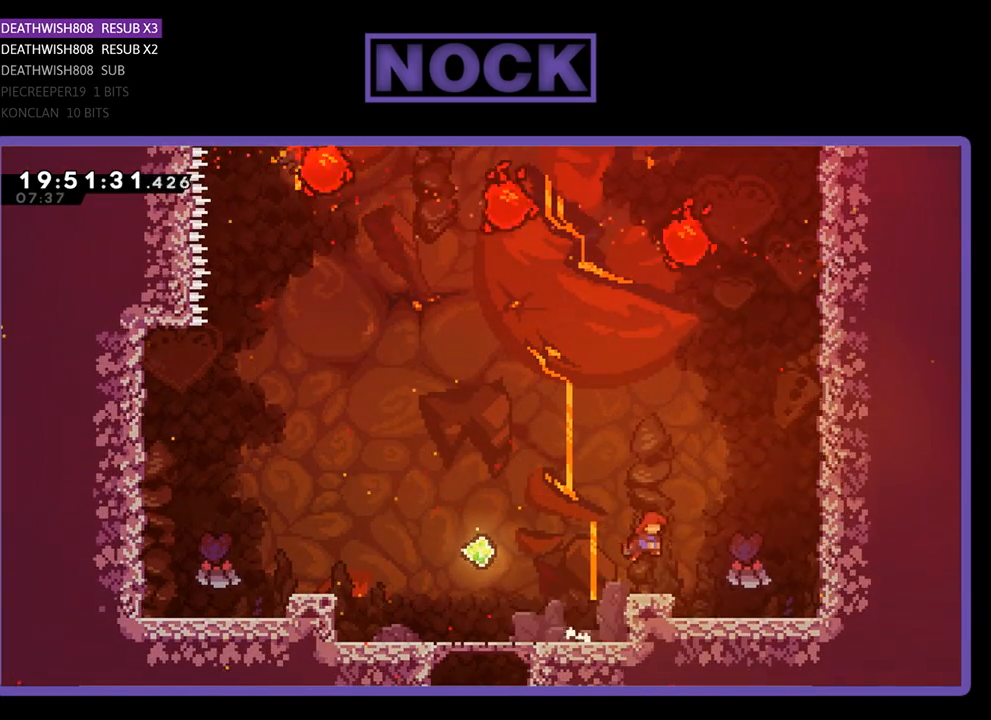
{"buttons": ["R2"], "left_stick": "center", "right_stick": "center", "events": [[67, "CROSS", "up"], [100, "DPAD_RIGHT", "up"], [100, "R2", "up"], [300, "DPAD_LEFT", "down"], [367, "R2", "down"], [400, "DPAD_LEFT", "up"]]}
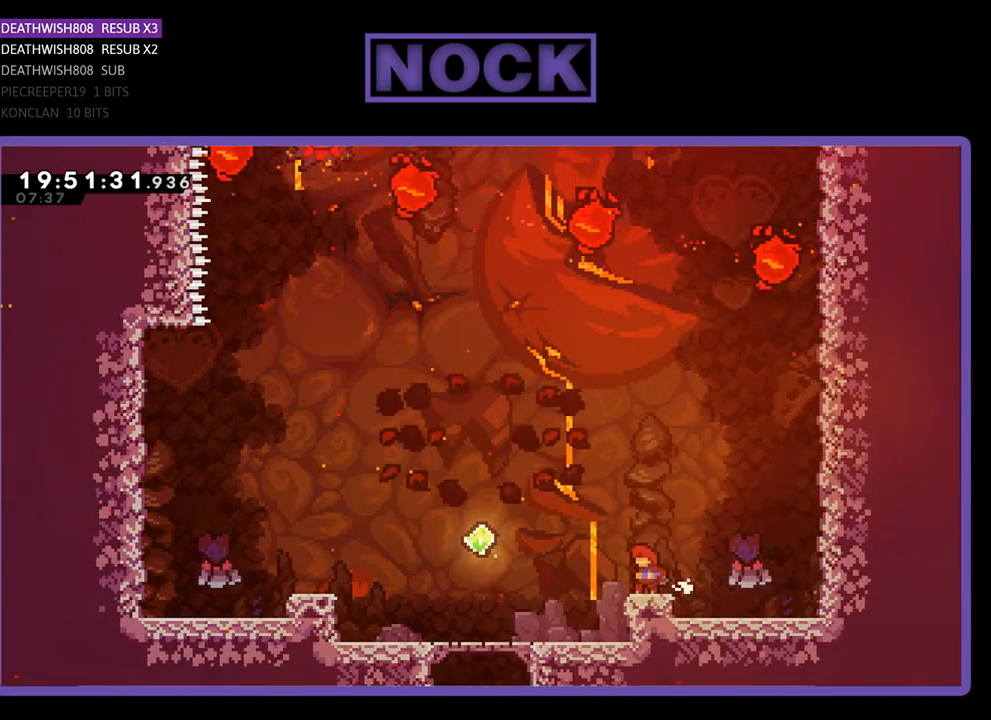
{"buttons": ["CROSS", "R2", "DPAD_LEFT"], "left_stick": "center", "right_stick": "center", "events": [[133, "DPAD_LEFT", "down"], [167, "CROSS", "down"], [333, "DPAD_LEFT", "up"], [400, "DPAD_LEFT", "down"], [400, "DPAD_UP", "down"], [433, "DPAD_UP", "up"]]}
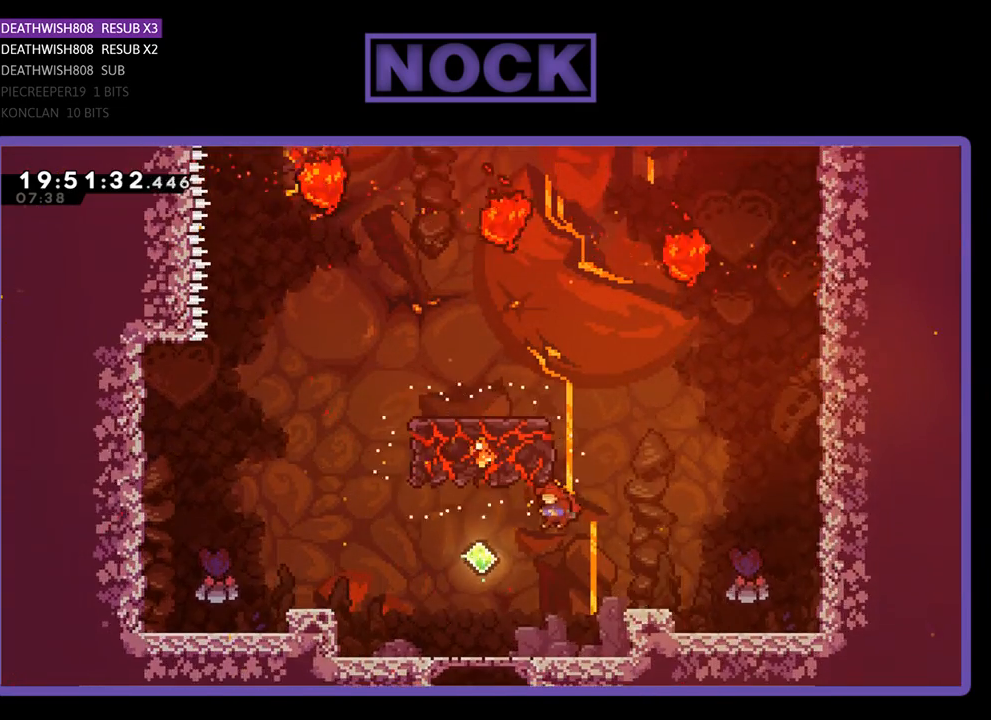
{"buttons": ["R2", "DPAD_RIGHT"], "left_stick": "center", "right_stick": "center", "events": [[100, "CROSS", "up"], [300, "DPAD_LEFT", "up"], [367, "DPAD_RIGHT", "down"]]}
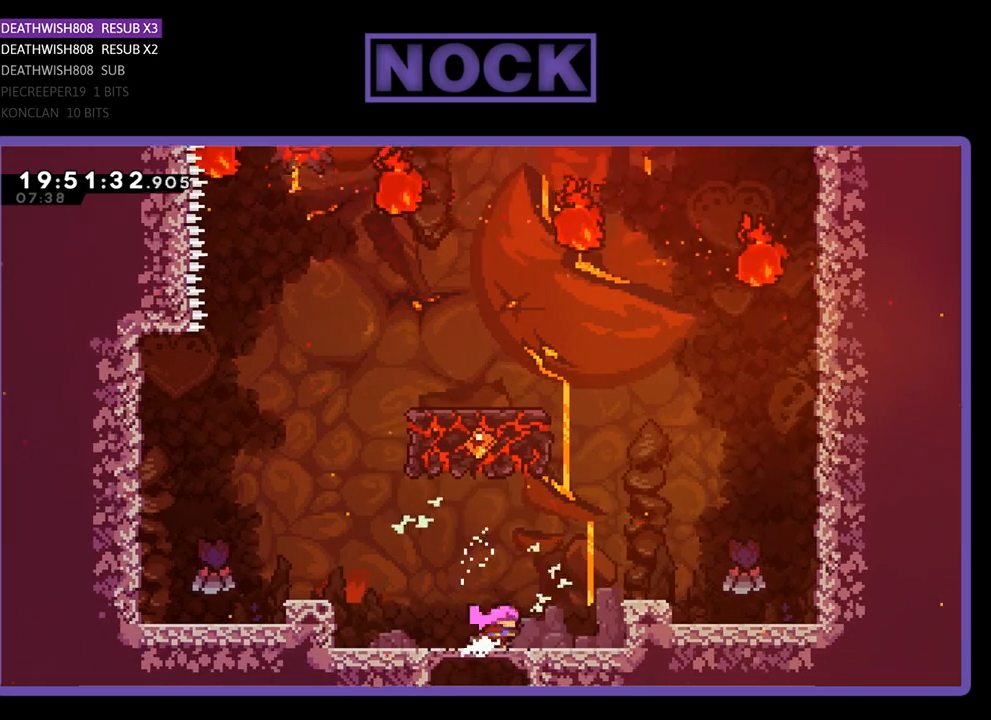
{"buttons": ["R2", "DPAD_RIGHT"], "left_stick": "center", "right_stick": "center", "events": [[67, "CROSS", "down"], [467, "CROSS", "up"]]}
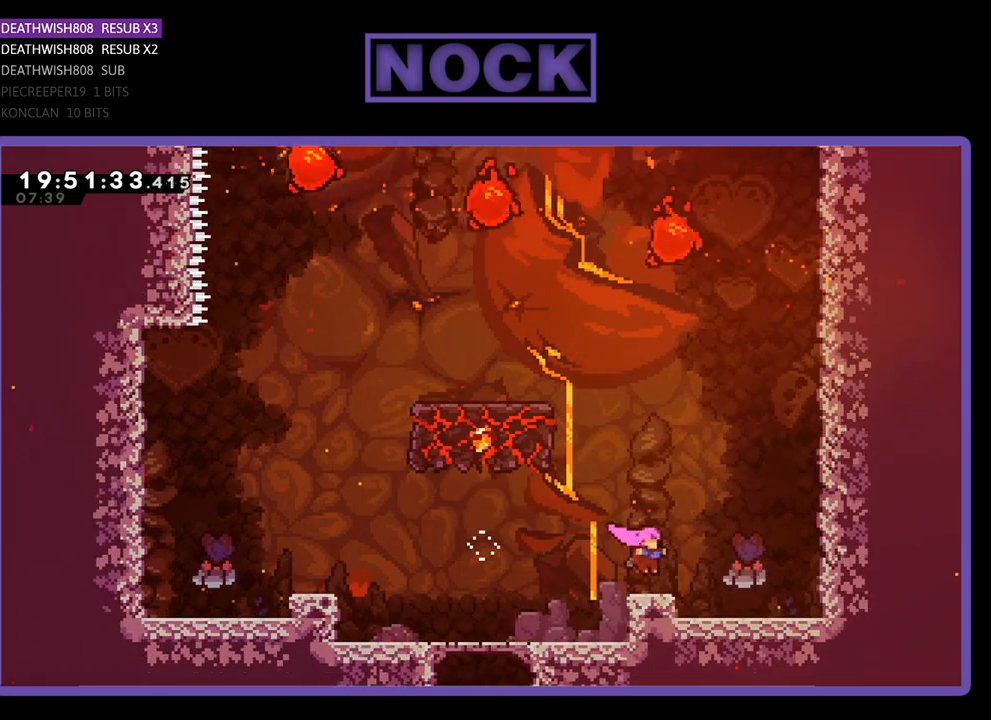
{"buttons": ["CIRCLE", "R2", "DPAD_UP", "DPAD_LEFT"], "left_stick": "center", "right_stick": "center", "events": [[67, "DPAD_RIGHT", "up"], [233, "CROSS", "down"], [233, "DPAD_UP", "down"], [400, "DPAD_LEFT", "down"], [433, "CROSS", "up"], [500, "CIRCLE", "down"]]}
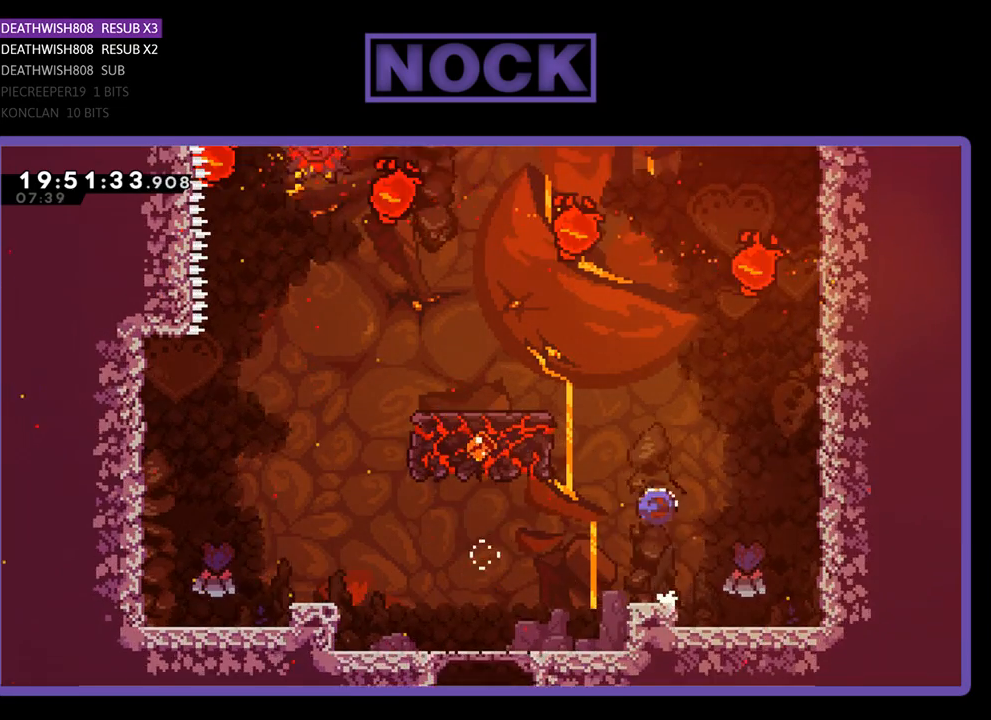
{"buttons": ["R2", "DPAD_UP", "DPAD_LEFT"], "left_stick": "center", "right_stick": "center", "events": [[500, "CIRCLE", "up"]]}
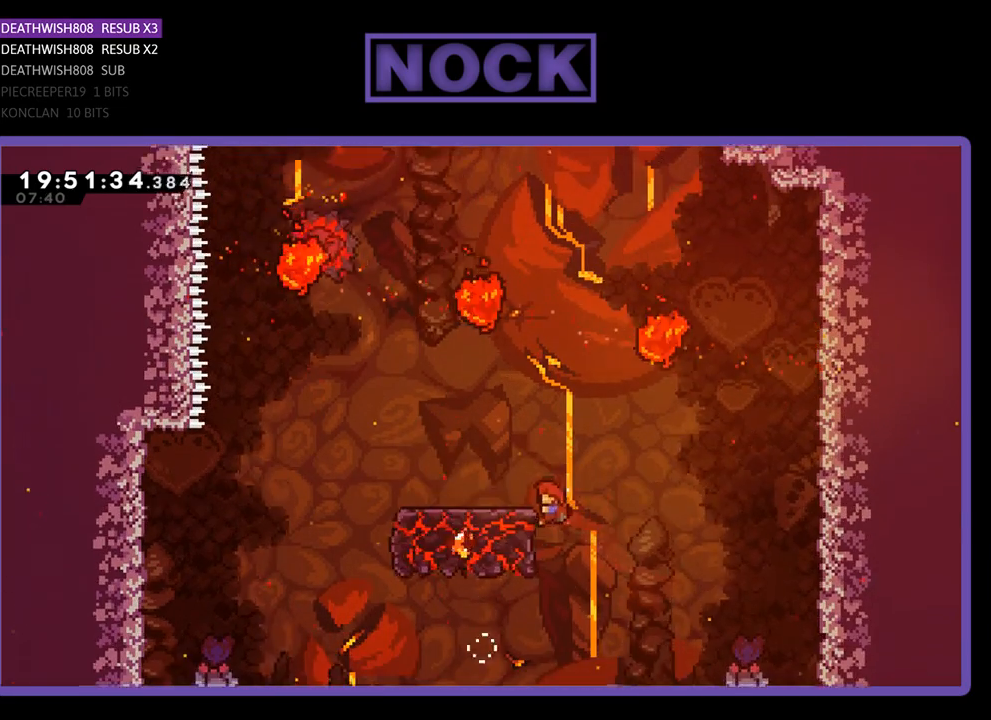
{"buttons": ["CROSS", "R2", "DPAD_UP"], "left_stick": "center", "right_stick": "center", "events": [[233, "DPAD_LEFT", "up"], [300, "CROSS", "down"], [333, "DPAD_RIGHT", "down"], [433, "DPAD_RIGHT", "up"]]}
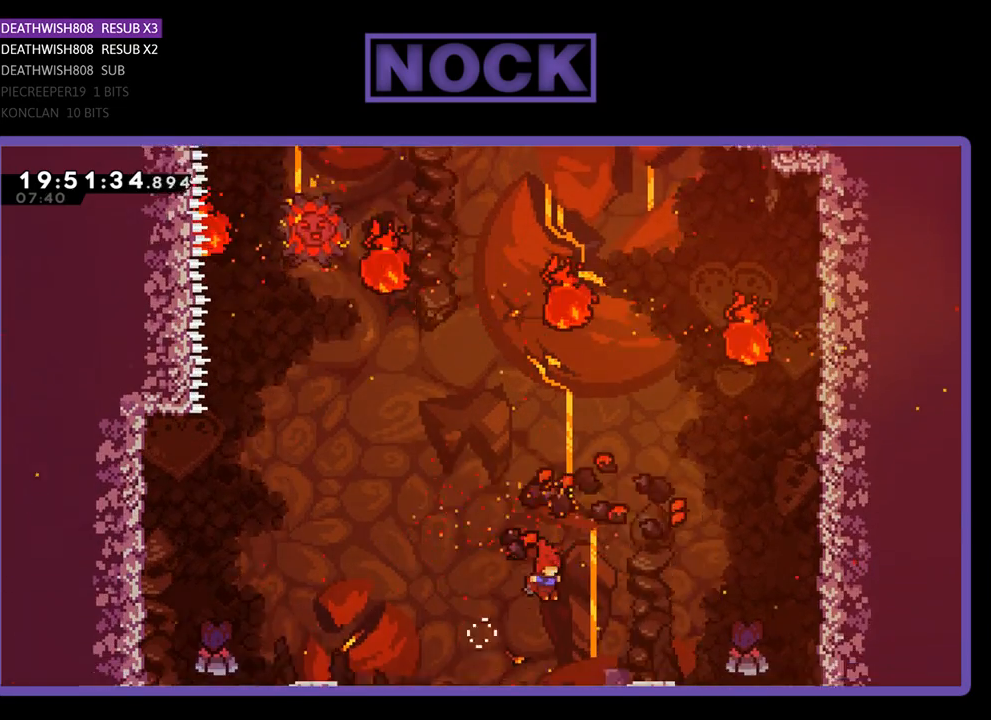
{"buttons": ["CROSS", "R2"], "left_stick": "center", "right_stick": "center", "events": [[133, "CROSS", "up"], [200, "DPAD_LEFT", "down"], [333, "DPAD_LEFT", "up"], [333, "DPAD_UP", "up"], [500, "CROSS", "down"]]}
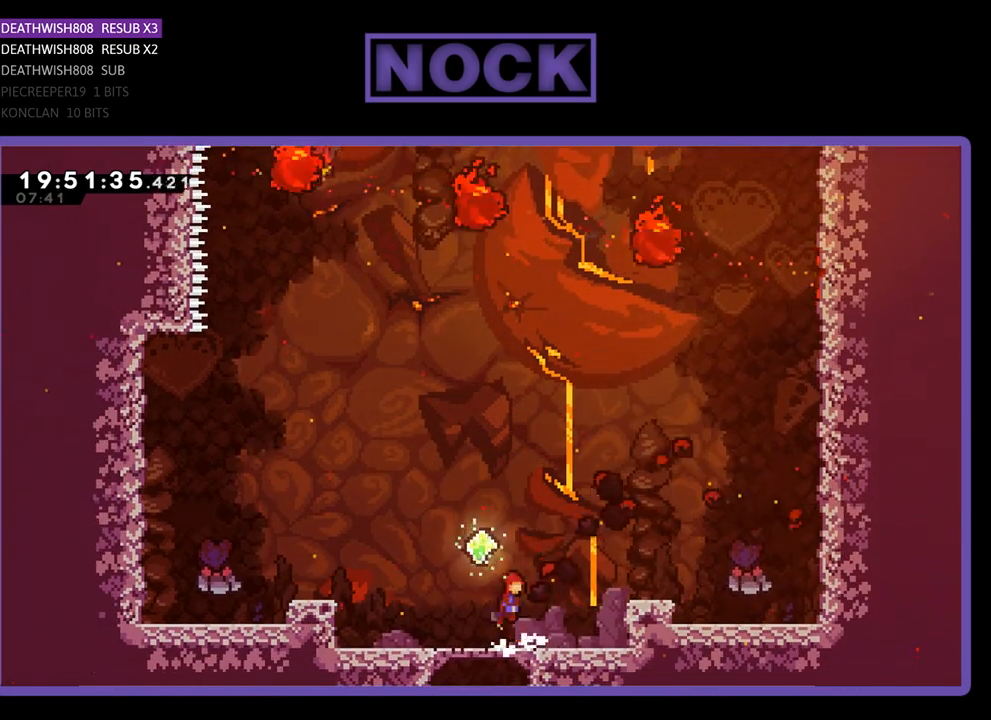
{"buttons": ["CROSS", "R2", "DPAD_RIGHT"], "left_stick": "center", "right_stick": "center", "events": [[33, "DPAD_RIGHT", "down"]]}
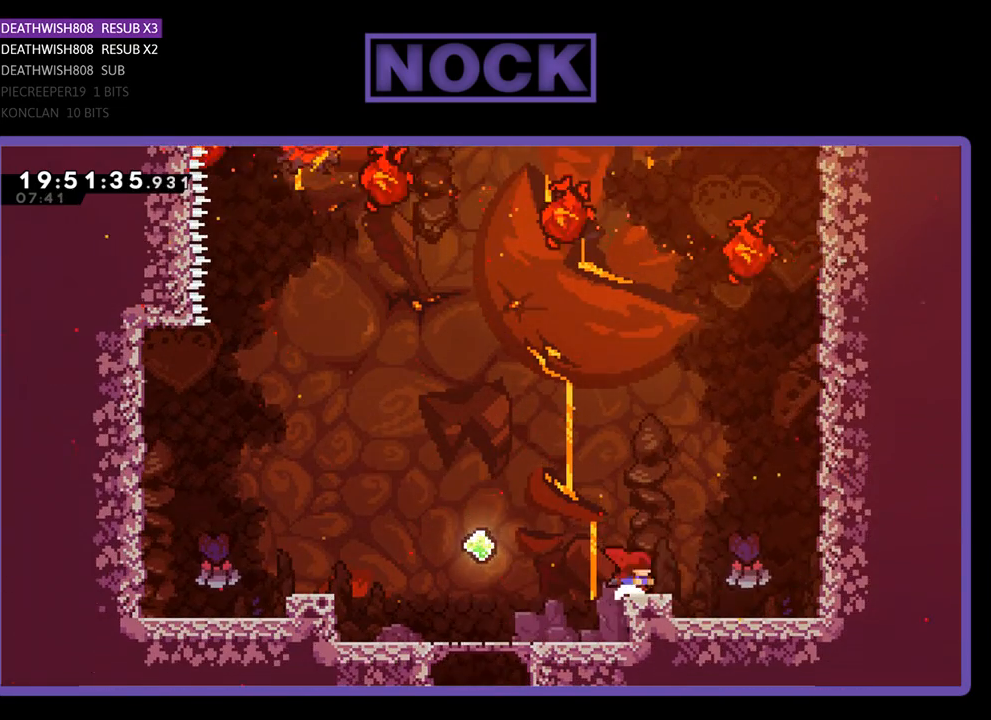
{"buttons": ["R2", "DPAD_LEFT"], "left_stick": "center", "right_stick": "center", "events": [[67, "CROSS", "up"], [100, "DPAD_RIGHT", "up"], [500, "DPAD_LEFT", "down"]]}
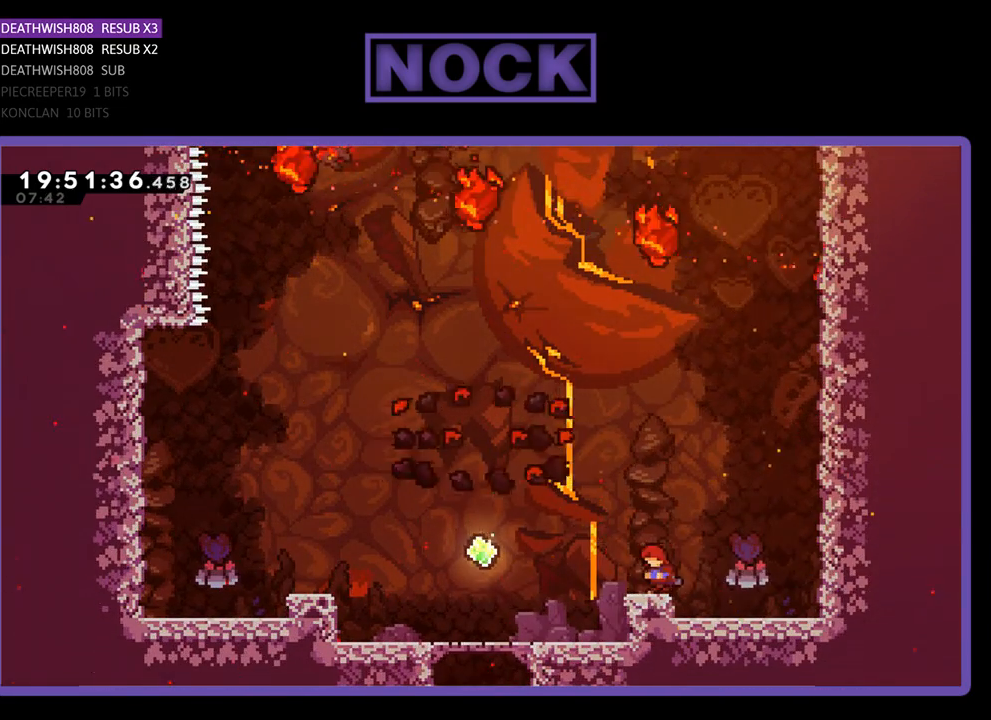
{"buttons": ["R2", "DPAD_LEFT"], "left_stick": "center", "right_stick": "center", "events": [[200, "CROSS", "down"], [367, "CROSS", "up"]]}
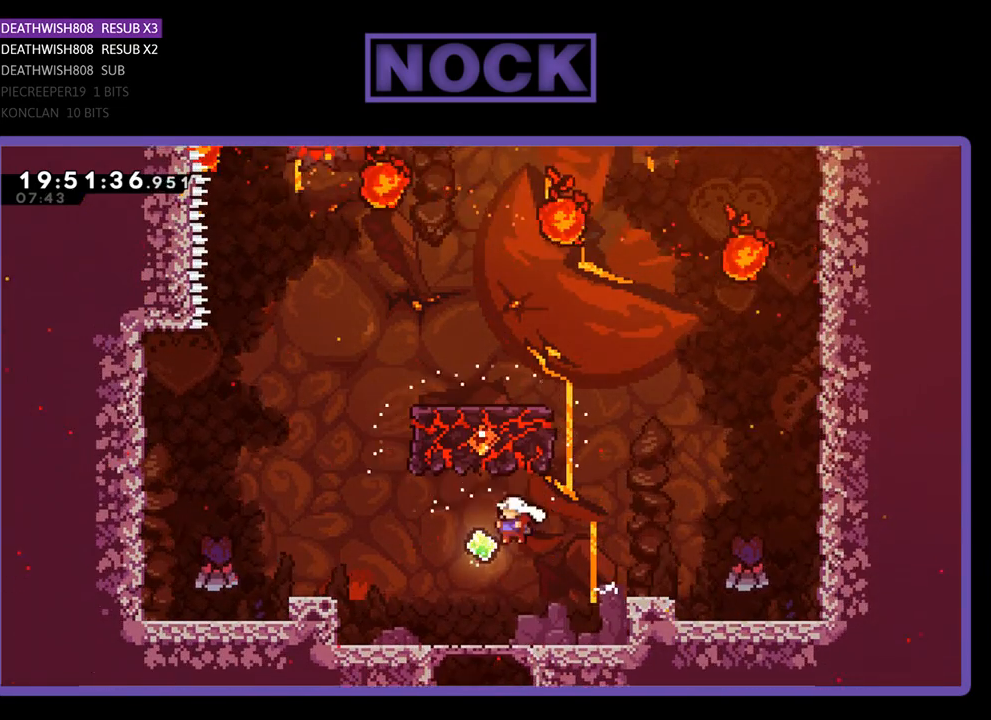
{"buttons": ["CROSS", "R2", "DPAD_RIGHT"], "left_stick": "center", "right_stick": "center", "events": [[33, "DPAD_LEFT", "up"], [133, "DPAD_RIGHT", "down"], [500, "CROSS", "down"]]}
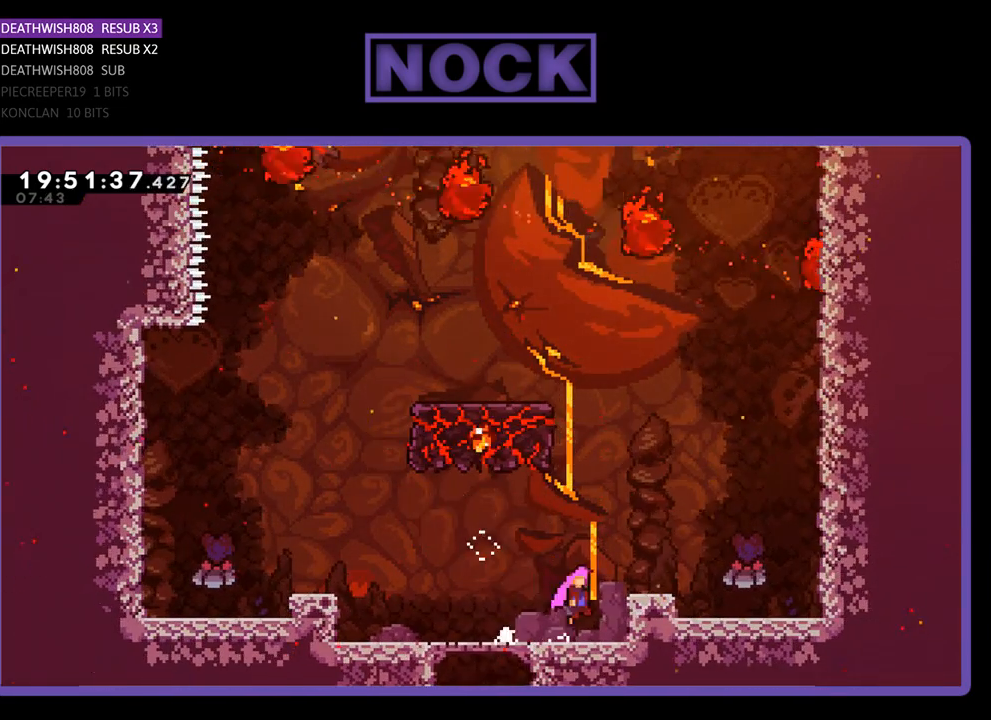
{"buttons": ["R2"], "left_stick": "center", "right_stick": "center", "events": [[233, "CROSS", "up"], [300, "DPAD_RIGHT", "up"]]}
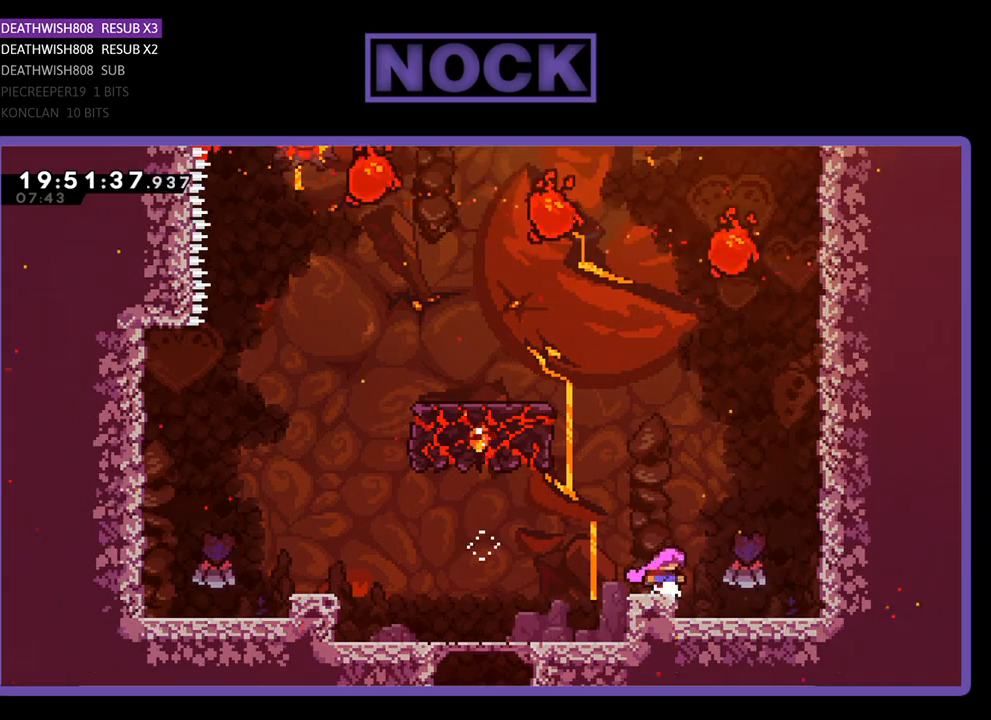
{"buttons": ["R2"], "left_stick": "center", "right_stick": "center", "events": [[300, "DPAD_LEFT", "down"], [467, "DPAD_LEFT", "up"]]}
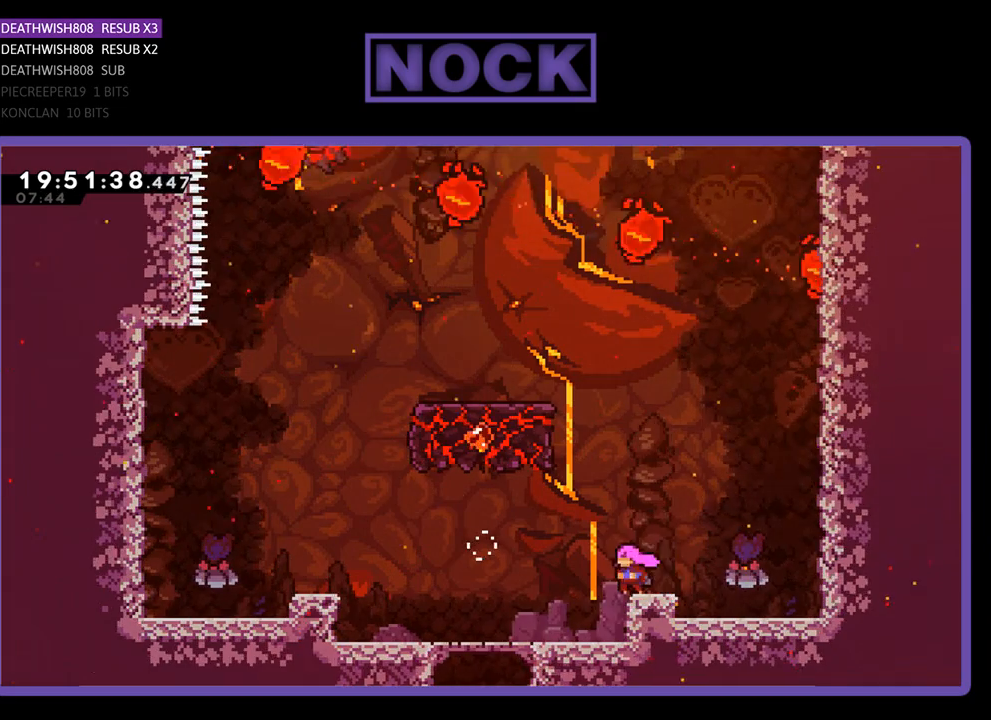
{"buttons": ["CIRCLE", "R2", "DPAD_UP"], "left_stick": "center", "right_stick": "center", "events": [[133, "CROSS", "down"], [167, "DPAD_UP", "down"], [433, "CROSS", "up"], [500, "CIRCLE", "down"]]}
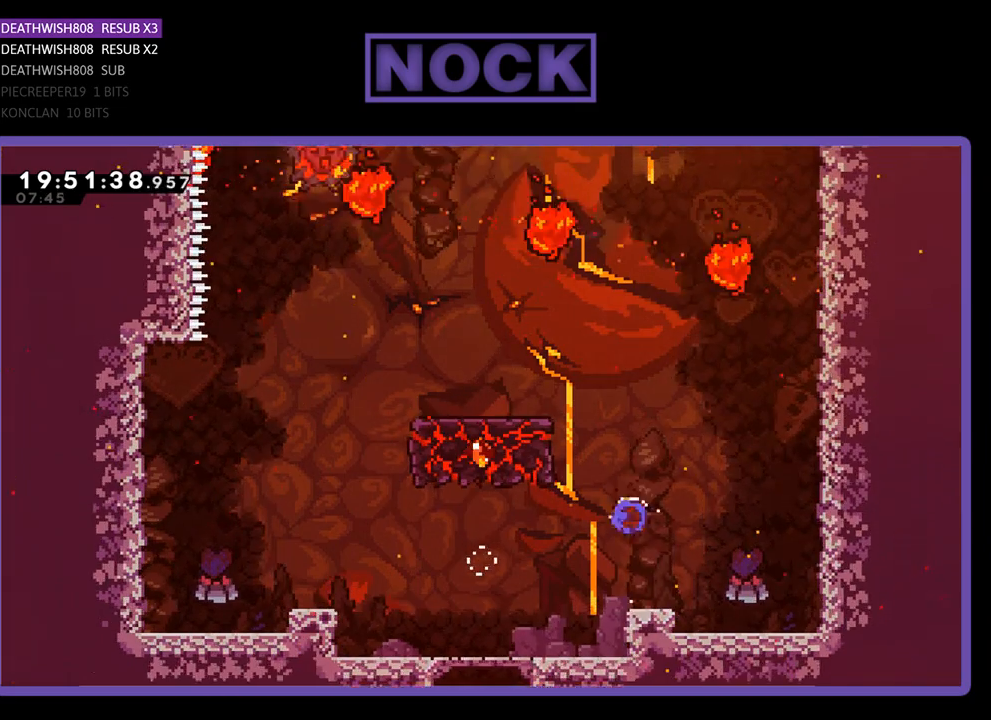
{"buttons": ["R2", "DPAD_UP", "DPAD_LEFT"], "left_stick": "center", "right_stick": "center", "events": [[200, "CIRCLE", "up"], [267, "CIRCLE", "down"], [333, "DPAD_LEFT", "down"], [467, "CIRCLE", "up"]]}
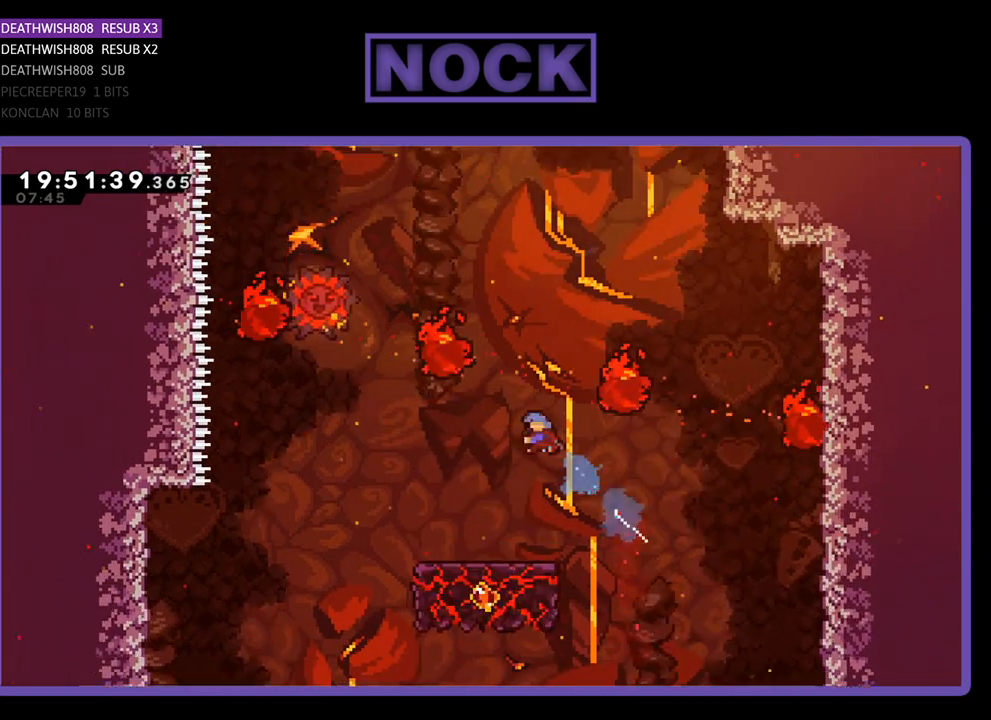
{"buttons": ["R2", "DPAD_RIGHT"], "left_stick": "center", "right_stick": "center", "events": [[233, "DPAD_UP", "up"], [267, "DPAD_LEFT", "up"], [400, "DPAD_RIGHT", "down"]]}
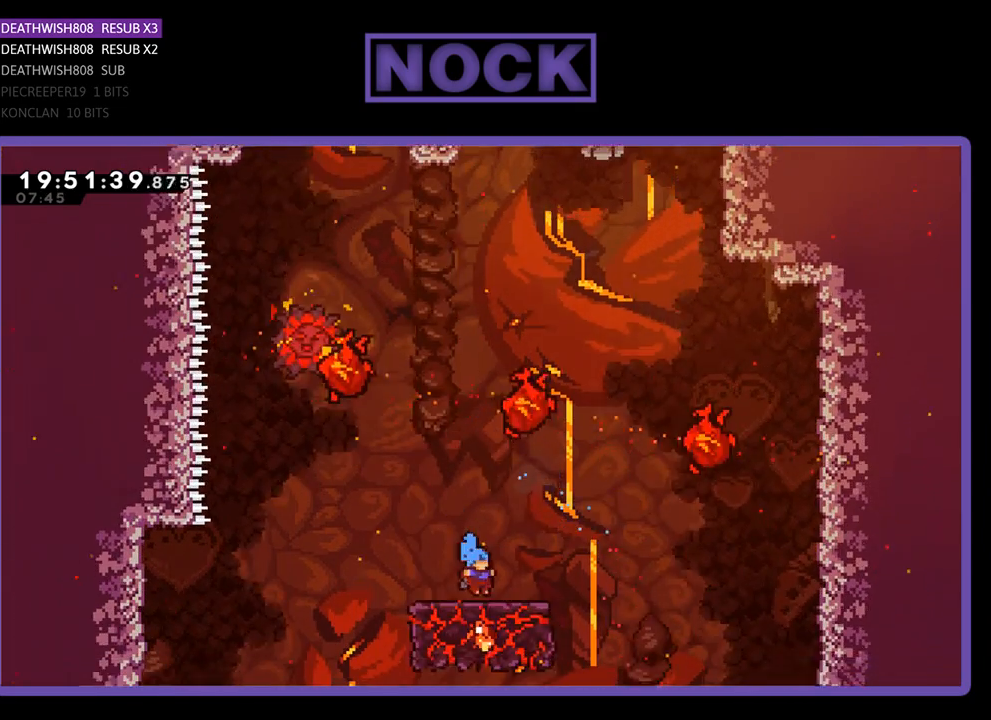
{"buttons": ["R2", "DPAD_UP", "DPAD_RIGHT"], "left_stick": "center", "right_stick": "center", "events": [[33, "DPAD_RIGHT", "up"], [267, "DPAD_UP", "down"], [300, "DPAD_RIGHT", "down"]]}
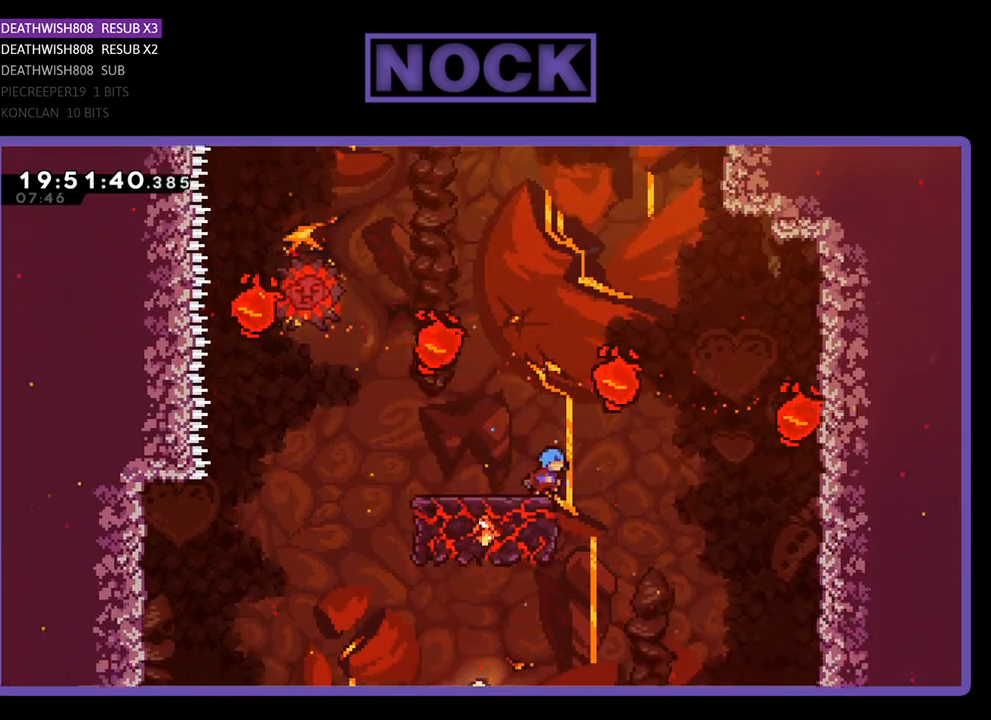
{"buttons": ["CROSS", "R2", "DPAD_UP", "DPAD_RIGHT"], "left_stick": "center", "right_stick": "center", "events": [[100, "DPAD_RIGHT", "up"], [333, "CROSS", "down"], [467, "DPAD_RIGHT", "down"]]}
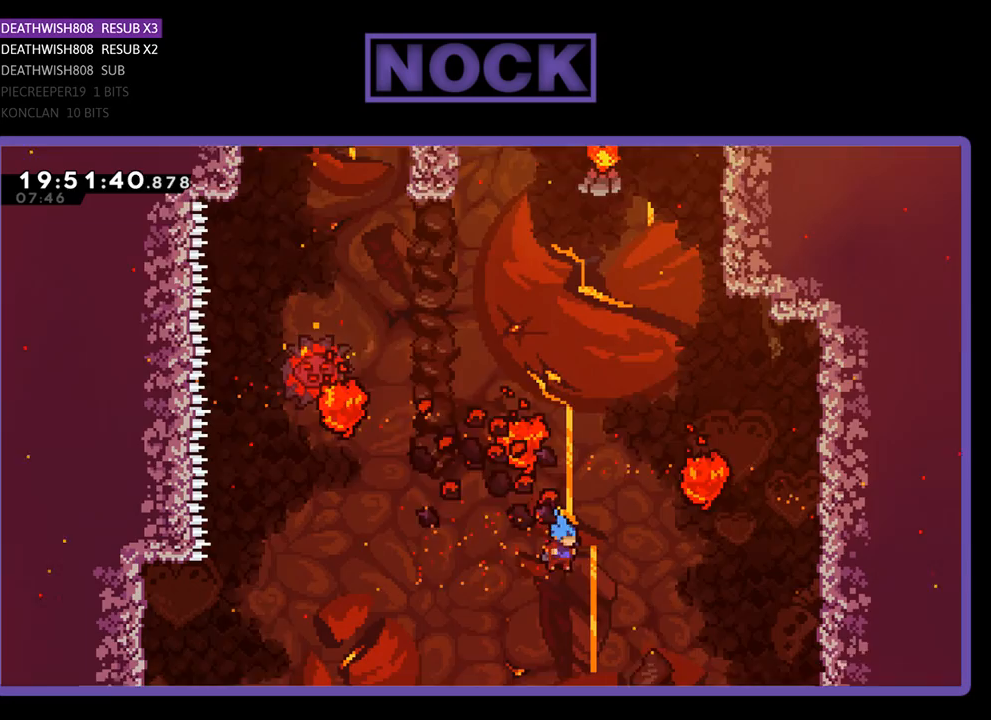
{"buttons": [], "left_stick": "center", "right_stick": "center", "events": [[100, "DPAD_RIGHT", "up"], [167, "DPAD_LEFT", "down"], [267, "CROSS", "up"], [267, "DPAD_UP", "up"], [267, "R2", "up"], [300, "DPAD_LEFT", "up"]]}
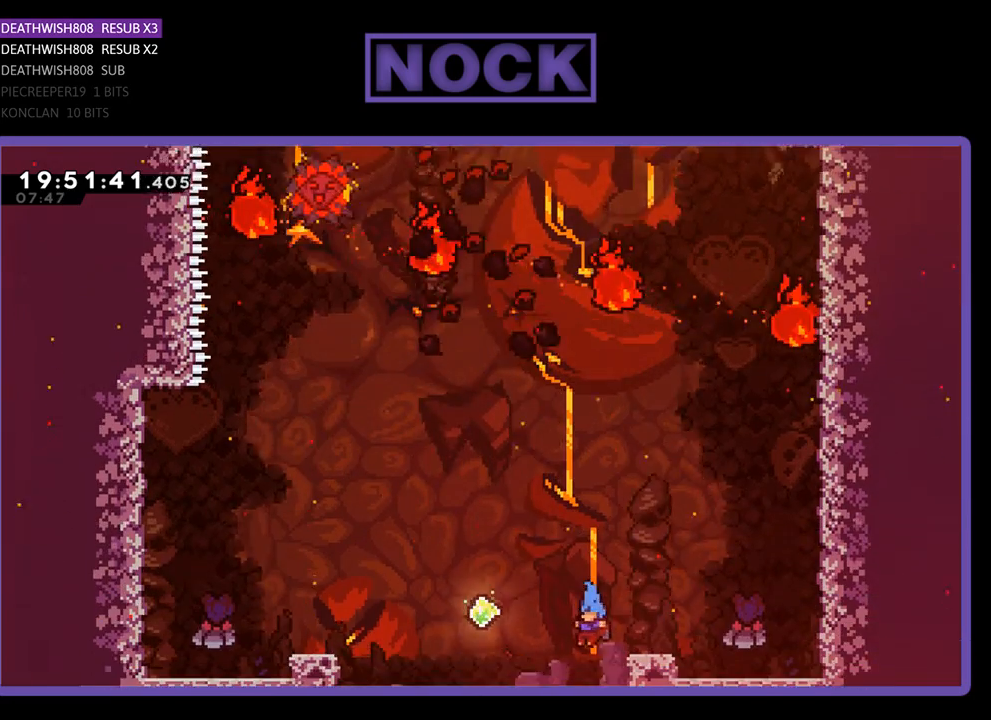
{"buttons": ["R2"], "left_stick": "center", "right_stick": "center", "events": [[500, "R2", "down"]]}
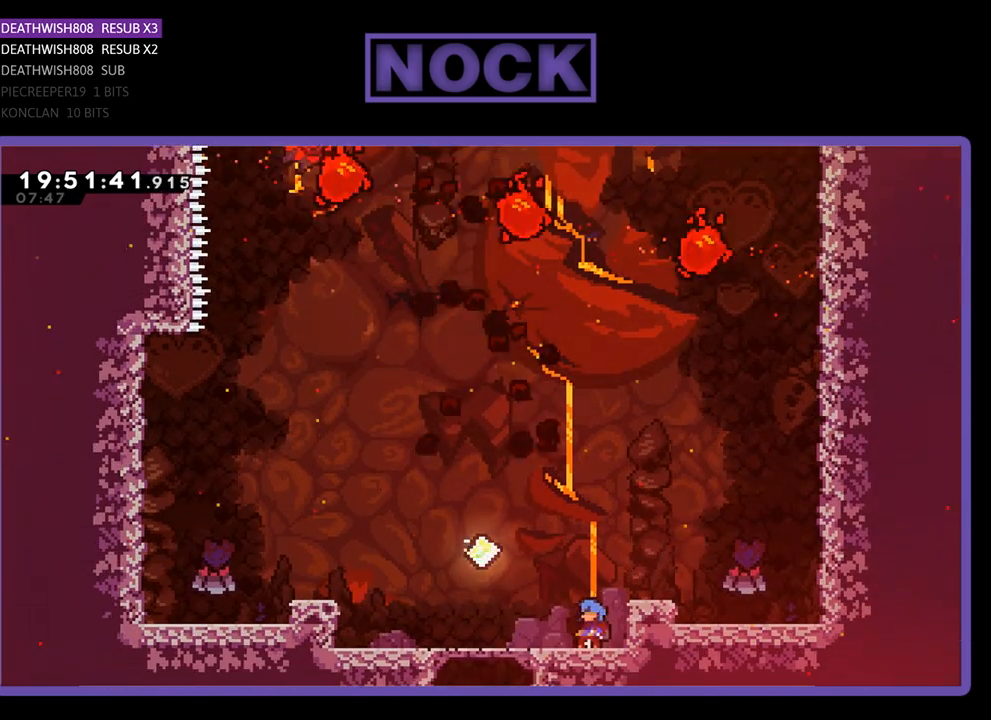
{"buttons": ["R2", "DPAD_RIGHT"], "left_stick": "center", "right_stick": "center", "events": [[67, "DPAD_LEFT", "down"], [200, "CROSS", "down"], [433, "CROSS", "up"], [433, "DPAD_LEFT", "up"], [500, "DPAD_RIGHT", "down"]]}
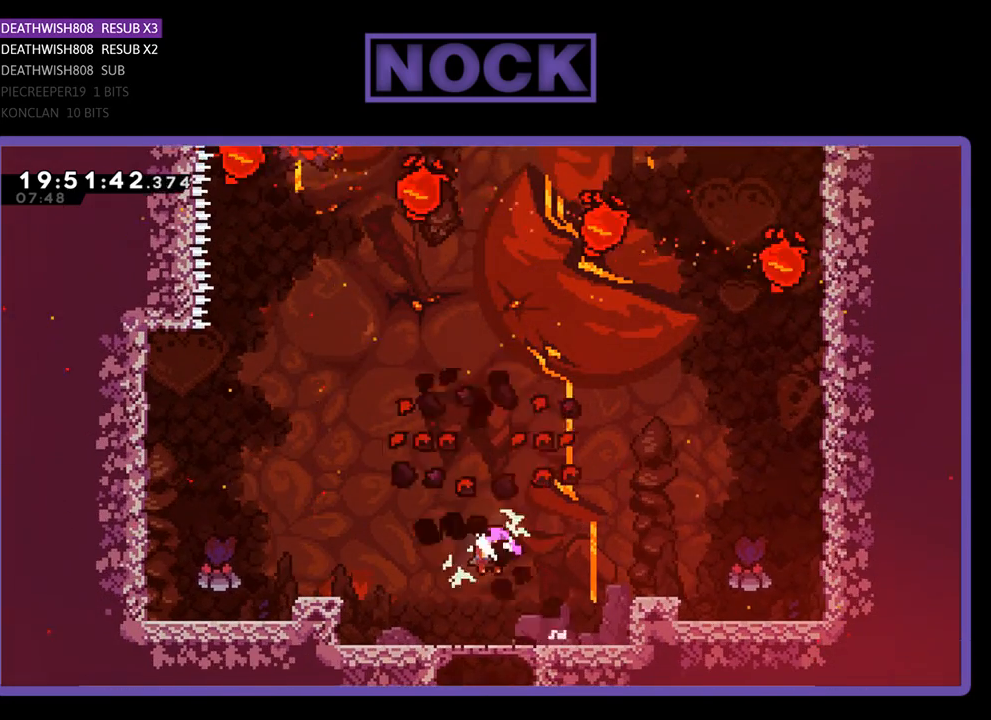
{"buttons": ["CROSS", "R2", "DPAD_RIGHT"], "left_stick": "center", "right_stick": "center", "events": [[400, "CROSS", "down"]]}
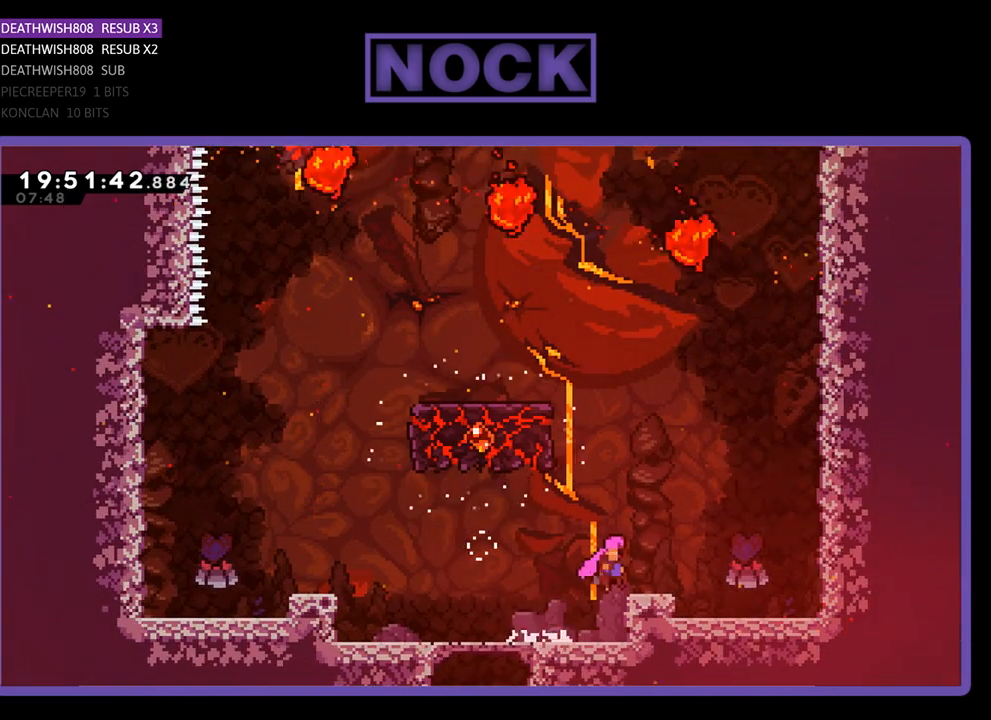
{"buttons": ["CROSS", "R2", "DPAD_UP"], "left_stick": "center", "right_stick": "center", "events": [[133, "CROSS", "up"], [167, "DPAD_RIGHT", "up"], [333, "DPAD_UP", "down"], [367, "CROSS", "down"]]}
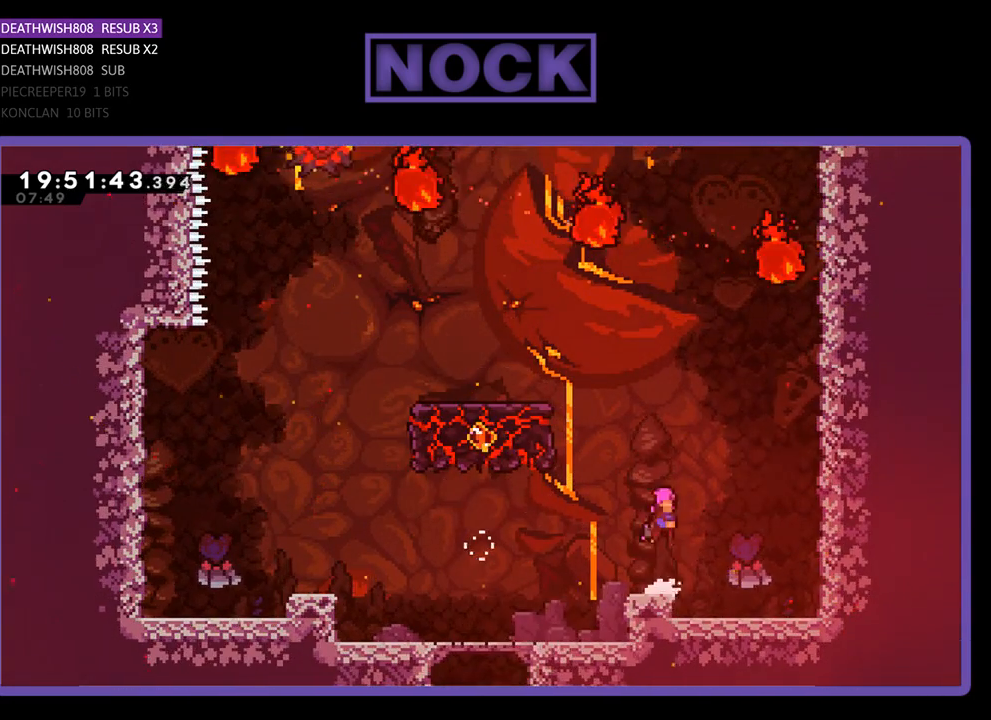
{"buttons": ["CIRCLE", "R2", "DPAD_UP", "DPAD_LEFT"], "left_stick": "center", "right_stick": "center", "events": [[67, "CROSS", "up"], [133, "CIRCLE", "down"], [300, "CIRCLE", "up"], [400, "CIRCLE", "down"], [433, "DPAD_LEFT", "down"]]}
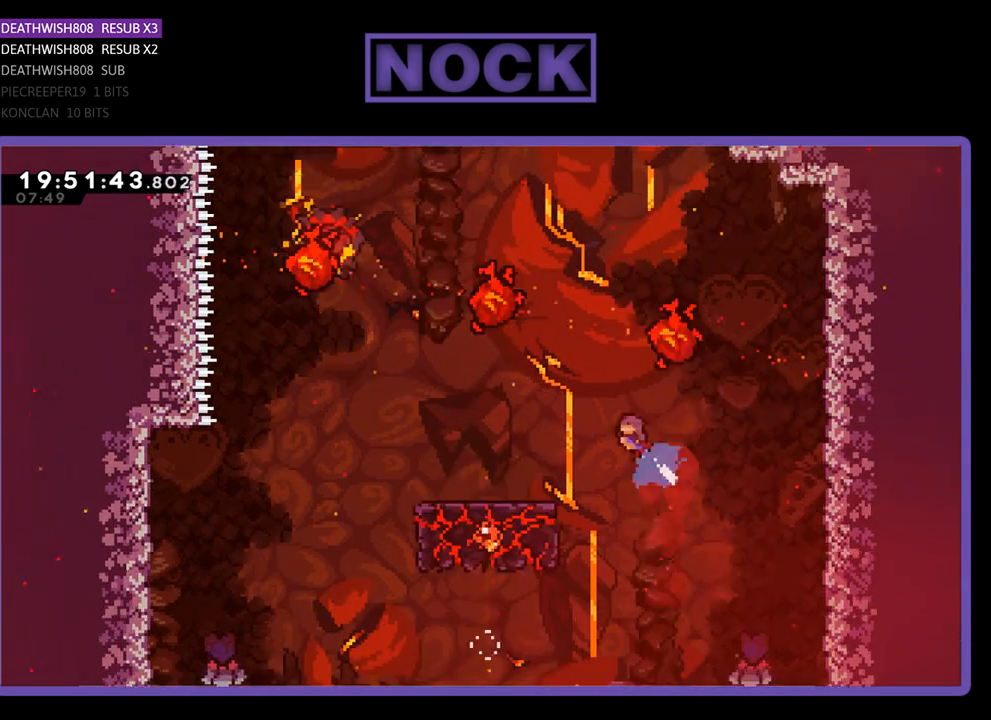
{"buttons": ["R2"], "left_stick": "center", "right_stick": "center", "events": [[67, "CIRCLE", "up"], [400, "DPAD_UP", "up"], [433, "DPAD_LEFT", "up"]]}
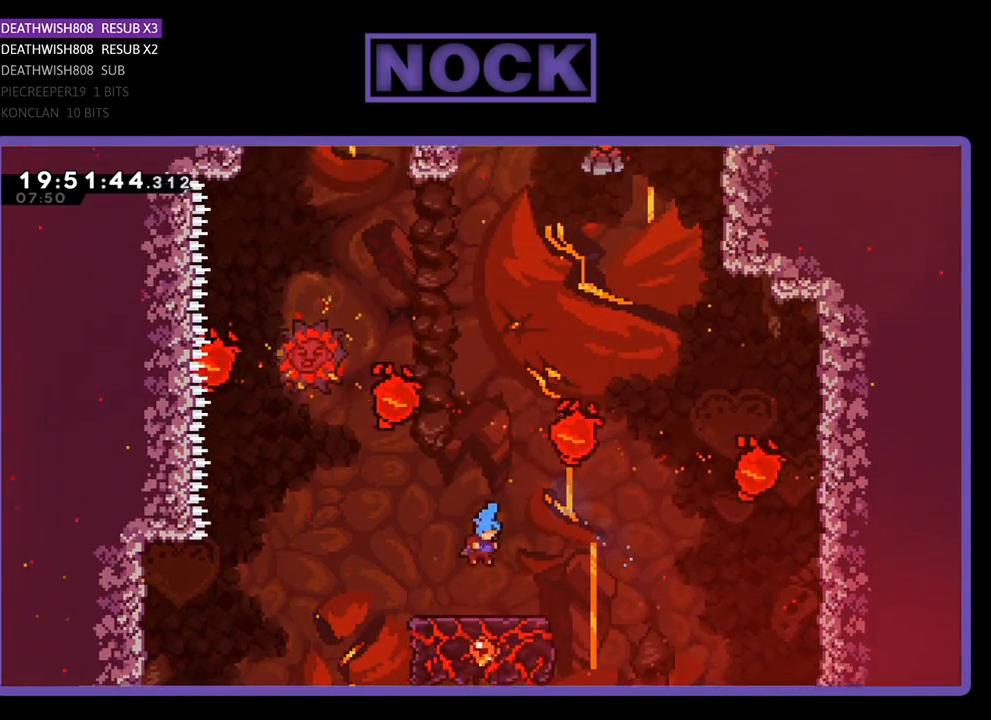
{"buttons": ["R2", "DPAD_UP", "DPAD_RIGHT"], "left_stick": "center", "right_stick": "center", "events": [[33, "DPAD_RIGHT", "down"], [33, "DPAD_UP", "down"], [233, "DPAD_RIGHT", "up"], [500, "DPAD_RIGHT", "down"]]}
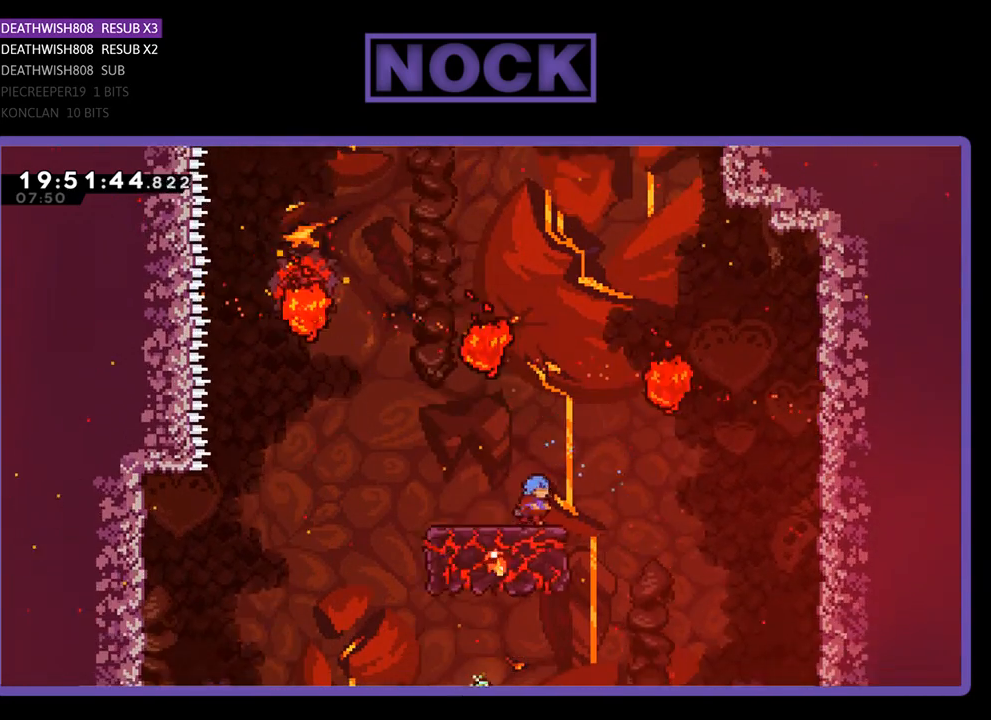
{"buttons": ["CROSS", "CIRCLE", "R2", "DPAD_UP", "DPAD_LEFT"], "left_stick": "center", "right_stick": "center", "events": [[300, "DPAD_RIGHT", "up"], [333, "CIRCLE", "down"], [333, "CROSS", "down"], [433, "DPAD_LEFT", "down"]]}
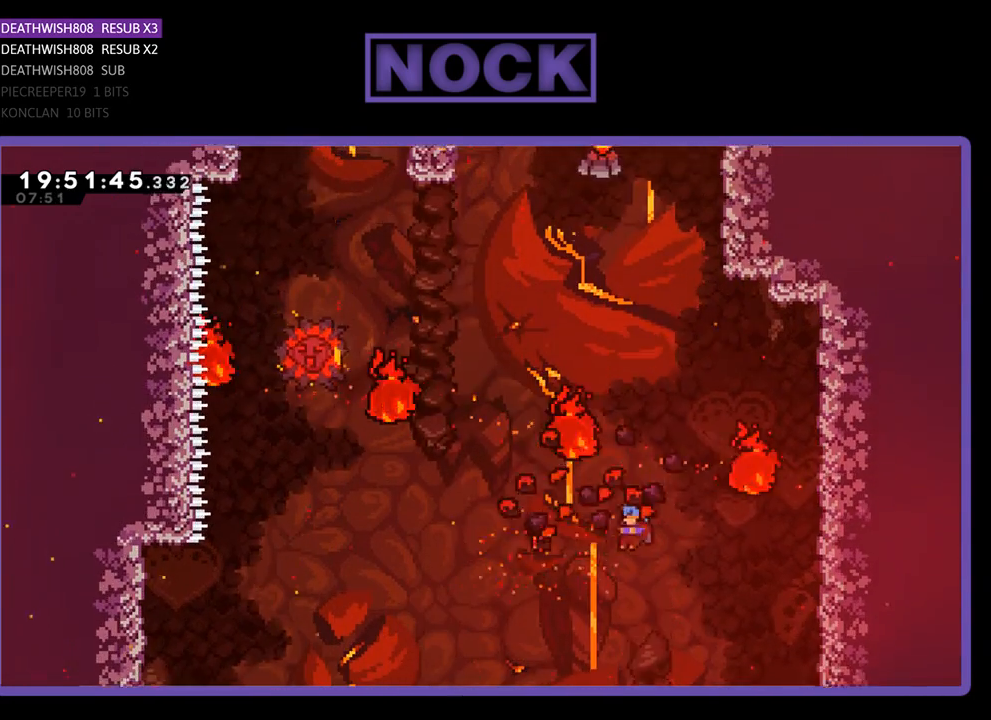
{"buttons": [], "left_stick": "center", "right_stick": "center", "events": [[33, "DPAD_LEFT", "up"], [300, "CROSS", "up"], [300, "DPAD_UP", "up"], [333, "CIRCLE", "up"], [333, "R2", "up"]]}